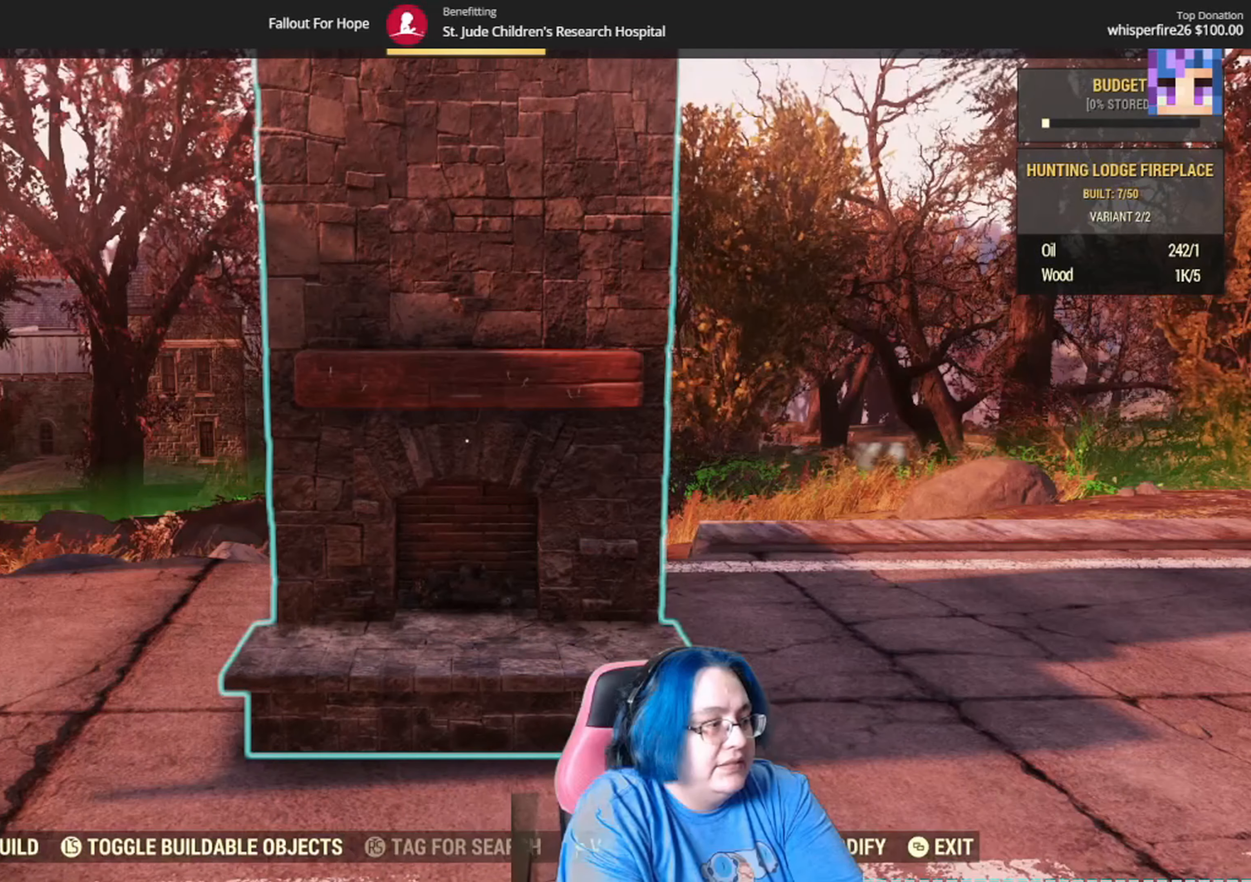
Gameplay with a controller (Xbox layout); each line is a JSON object with the inputs held at the frame after it. "events" lists button and stick changes between this image and that frame as [ms after this image, input, new state], when the widget could be followed in between. Not read: START Y.
{"buttons": ["DPAD_RIGHT"], "left_stick": "center", "right_stick": "center", "events": [[500, "DPAD_RIGHT", "down"]]}
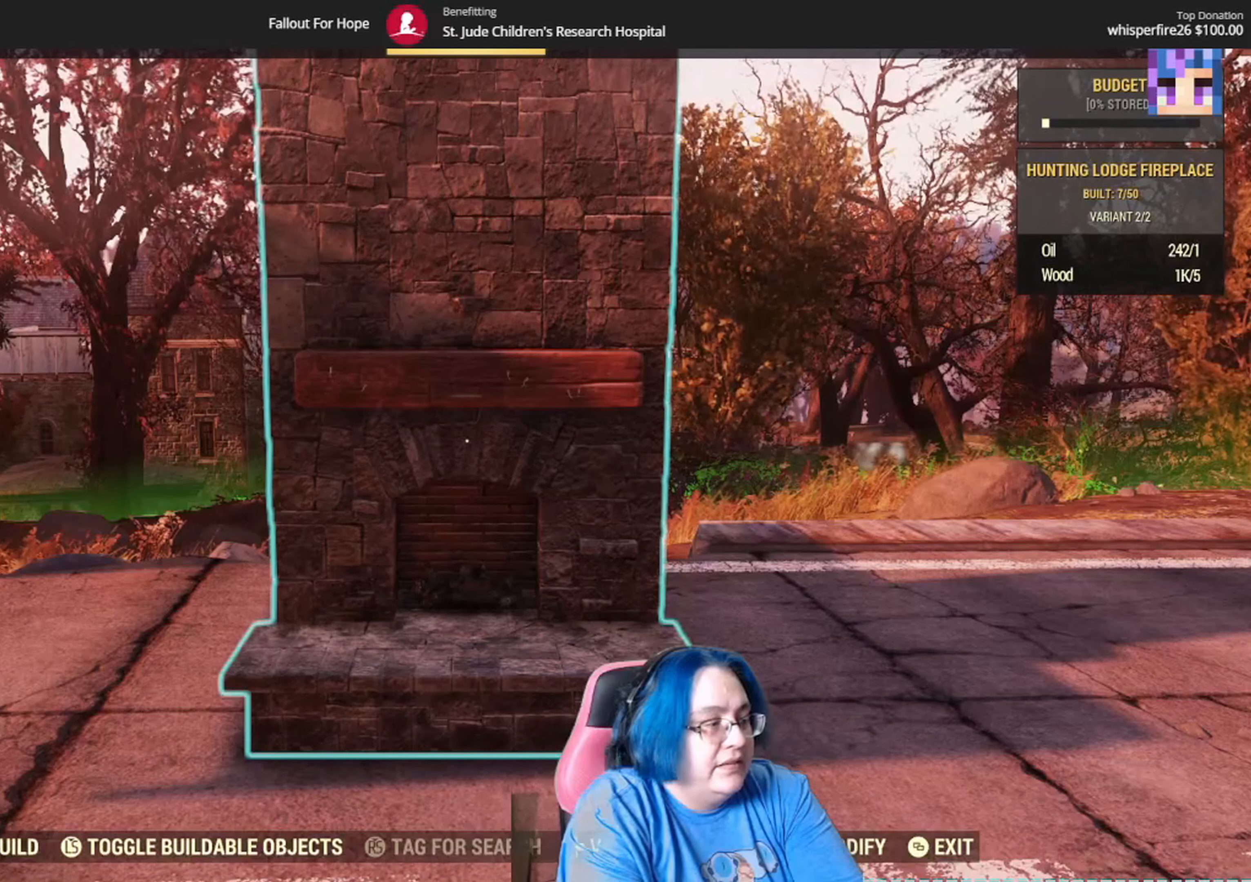
{"buttons": [], "left_stick": "center", "right_stick": "center", "events": [[167, "DPAD_RIGHT", "up"]]}
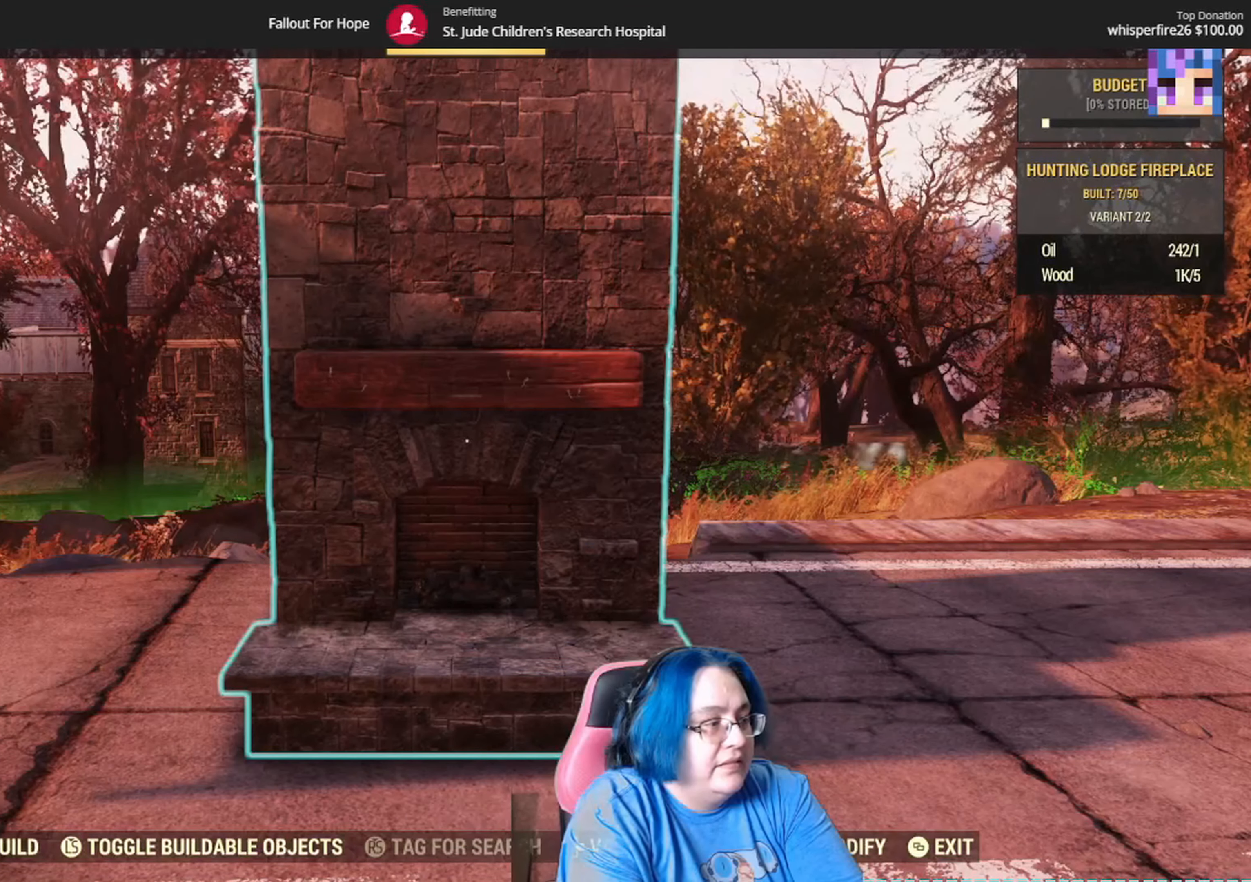
{"buttons": [], "left_stick": "center", "right_stick": "center", "events": []}
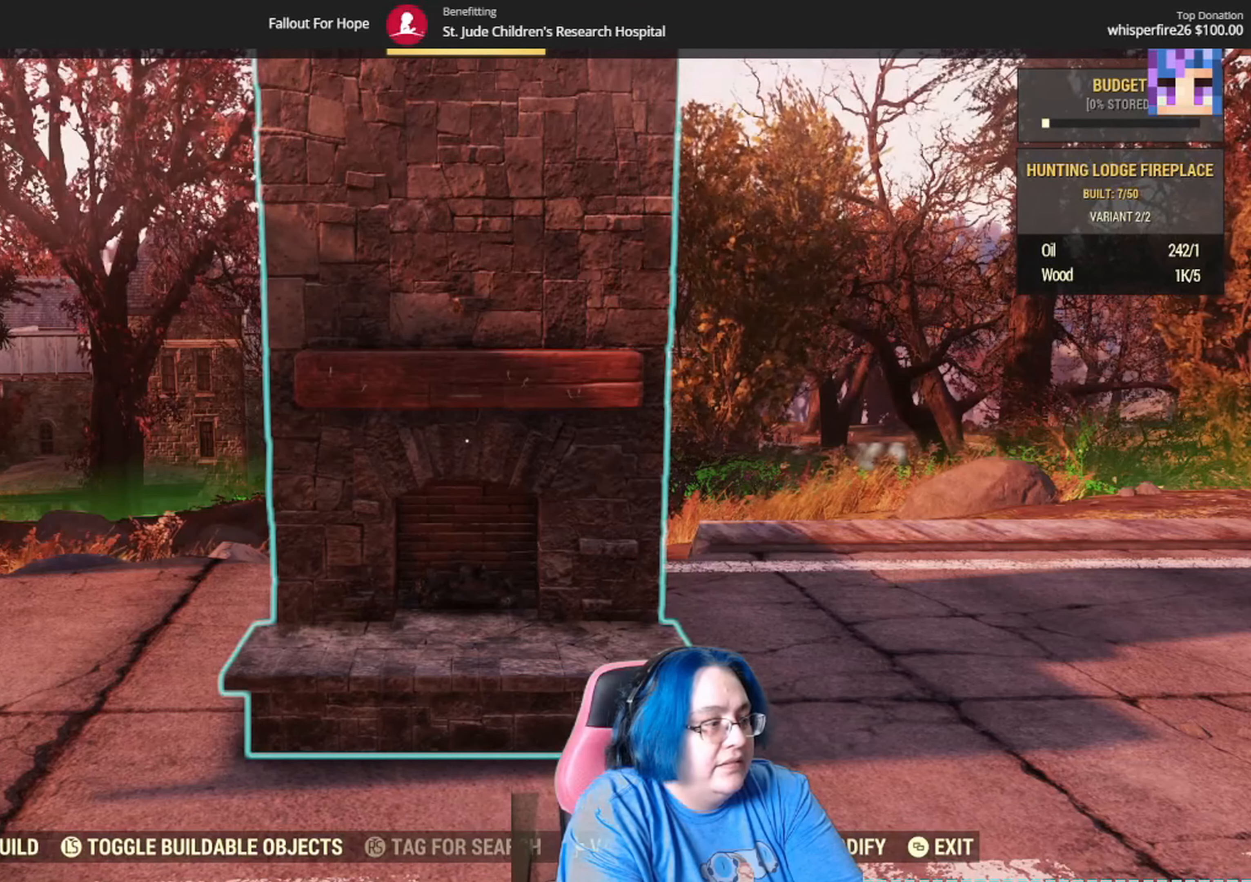
{"buttons": [], "left_stick": "center", "right_stick": "center", "events": []}
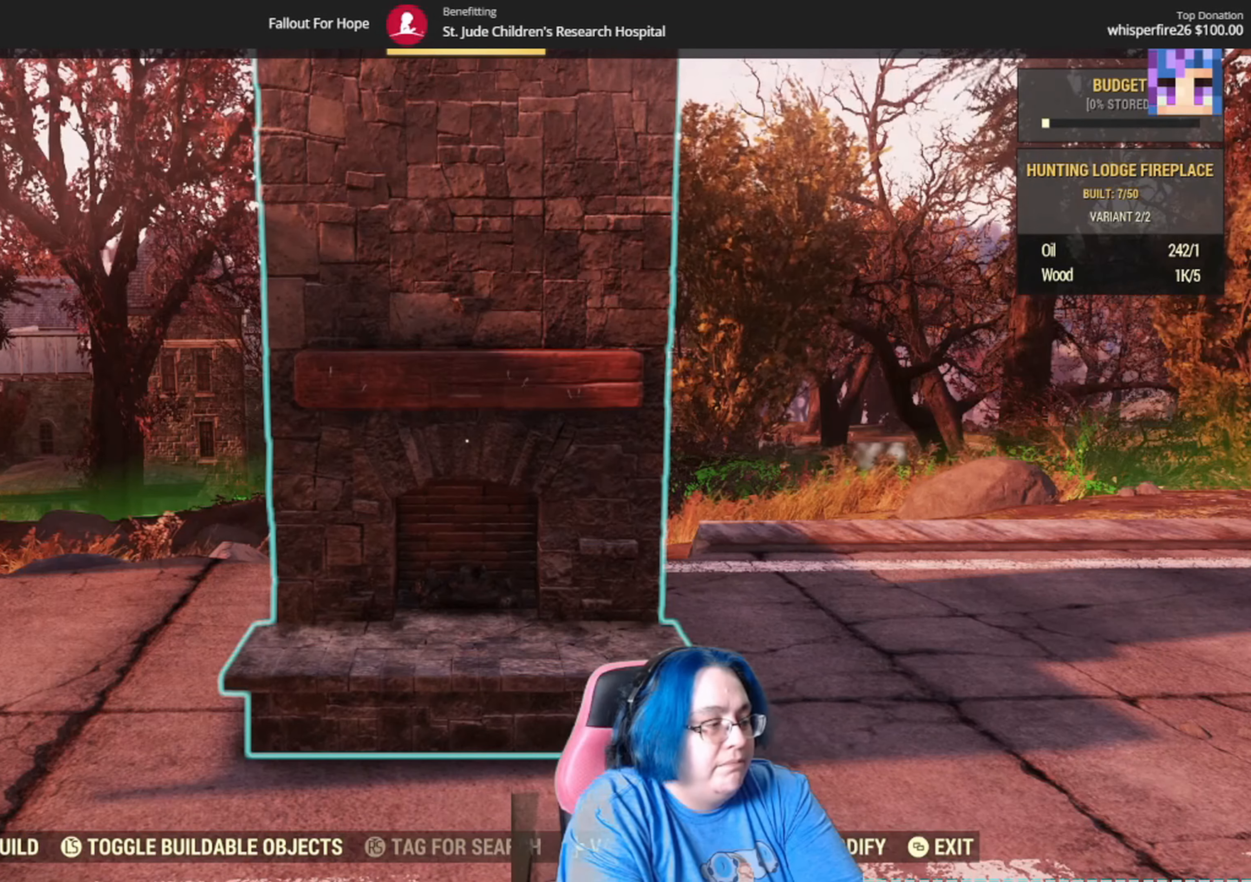
{"buttons": [], "left_stick": "center", "right_stick": "center", "events": [[167, "A", "down"], [300, "A", "up"]]}
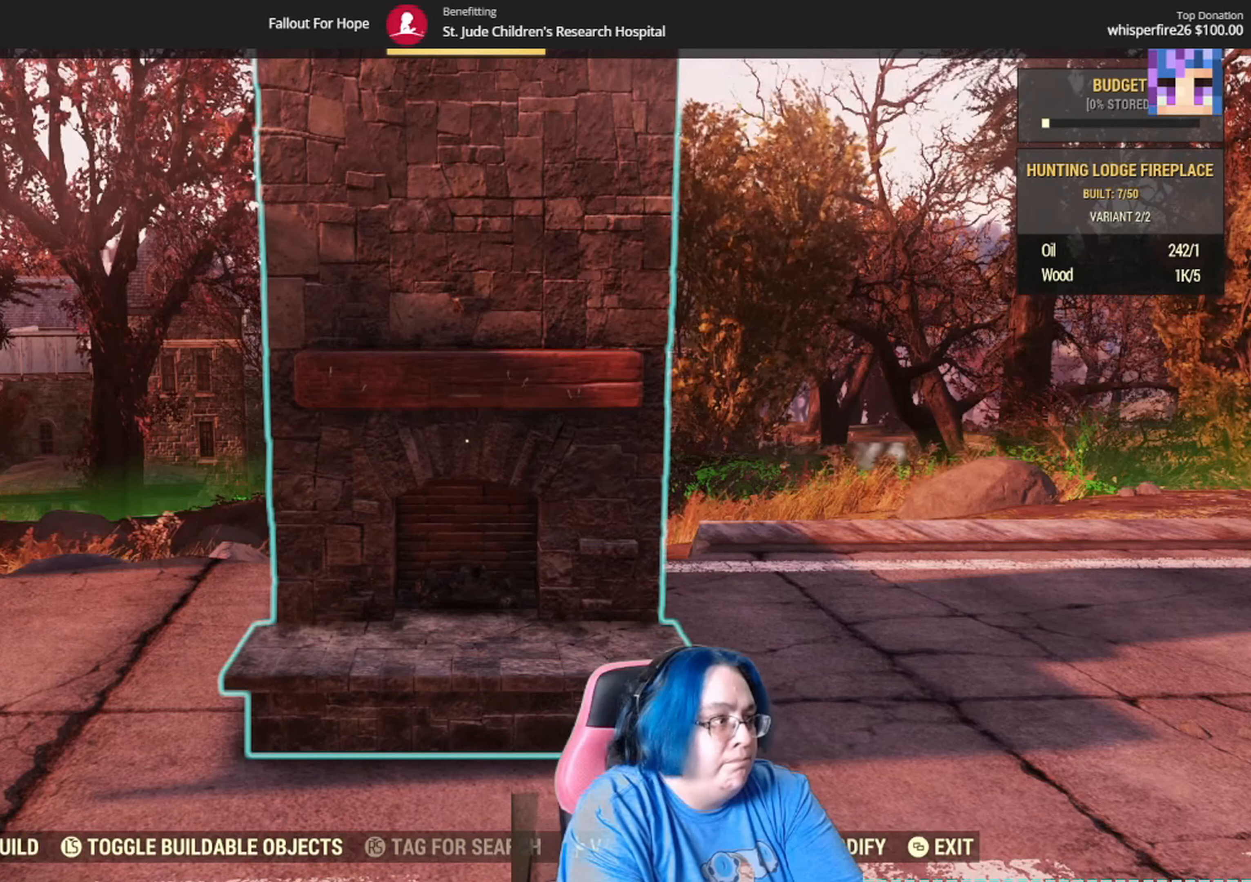
{"buttons": [], "left_stick": "down-left", "right_stick": "center", "events": [[368, "left_stick", "down"], [501, "left_stick", "down-left"]]}
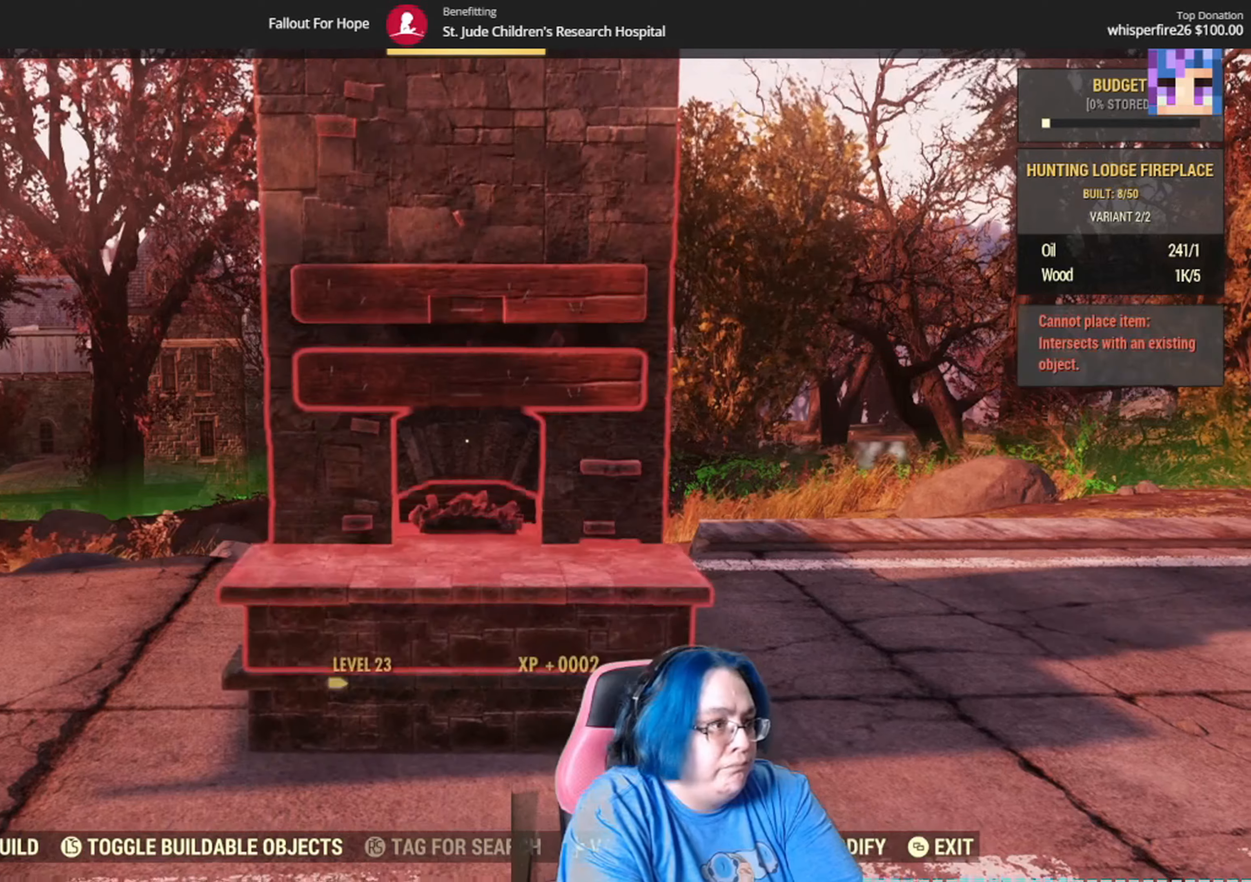
{"buttons": [], "left_stick": "left", "right_stick": "up-left", "events": [[267, "right_stick", "up-left"], [434, "left_stick", "left"]]}